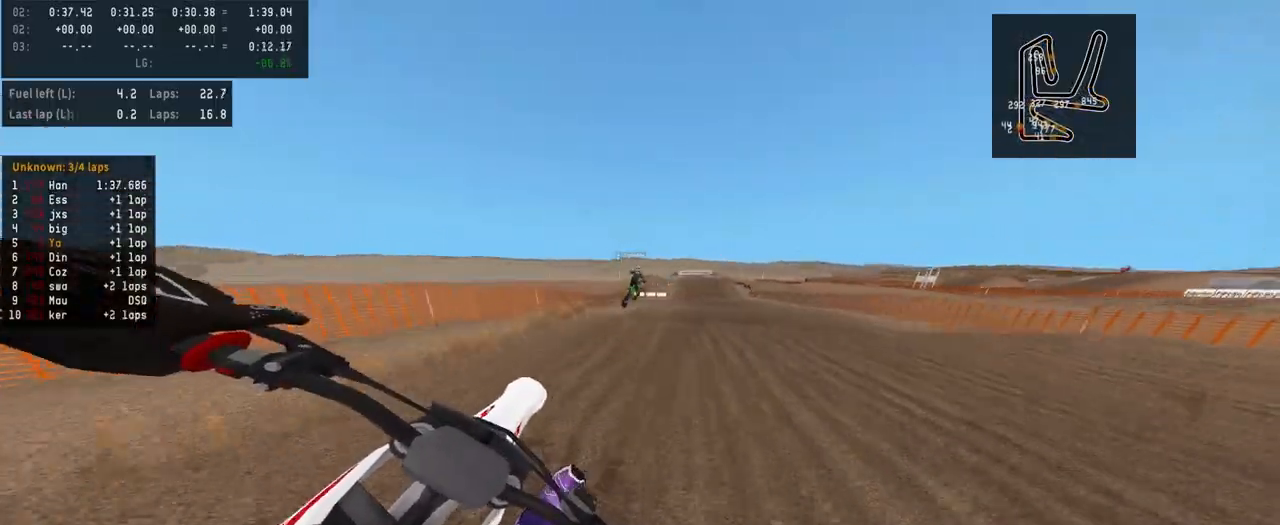
Gameplay with a controller (PlayStation layout); each line is a JSON object with the inputs held at the frame after it (dt_ms = milliseconds from this image to that frame). "events" lists button and stick changes between this image and that frame as [ms after this image, input, new state], when the widget could be followed in between.
{"dt_ms": 500, "buttons": ["R2"], "left_stick": "center", "right_stick": "center", "events": [[200, "left_stick", "center"], [200, "right_stick", "up"], [500, "right_stick", "center"]]}
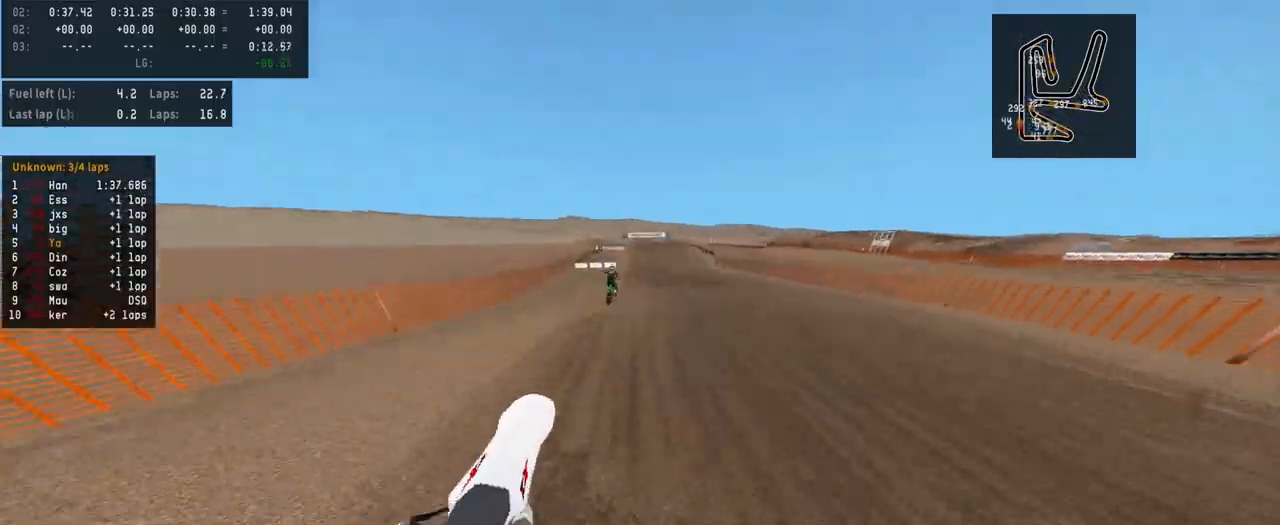
{"dt_ms": 500, "buttons": ["R2"], "left_stick": "center", "right_stick": "center", "events": [[100, "TRIANGLE", "down"], [167, "TRIANGLE", "up"]]}
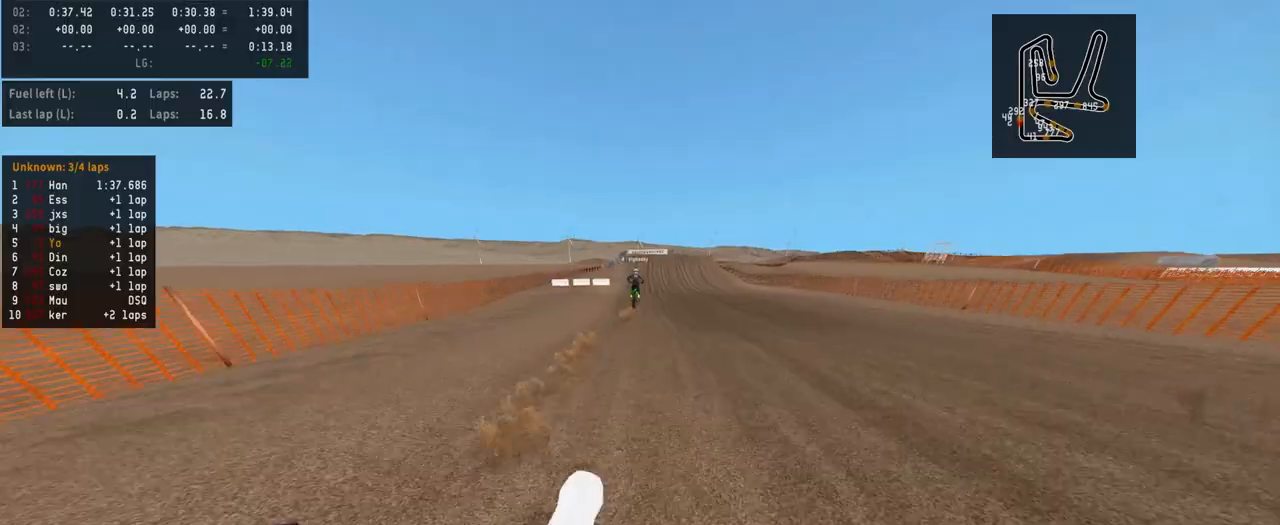
{"dt_ms": 500, "buttons": ["R2"], "left_stick": "center", "right_stick": "center", "events": []}
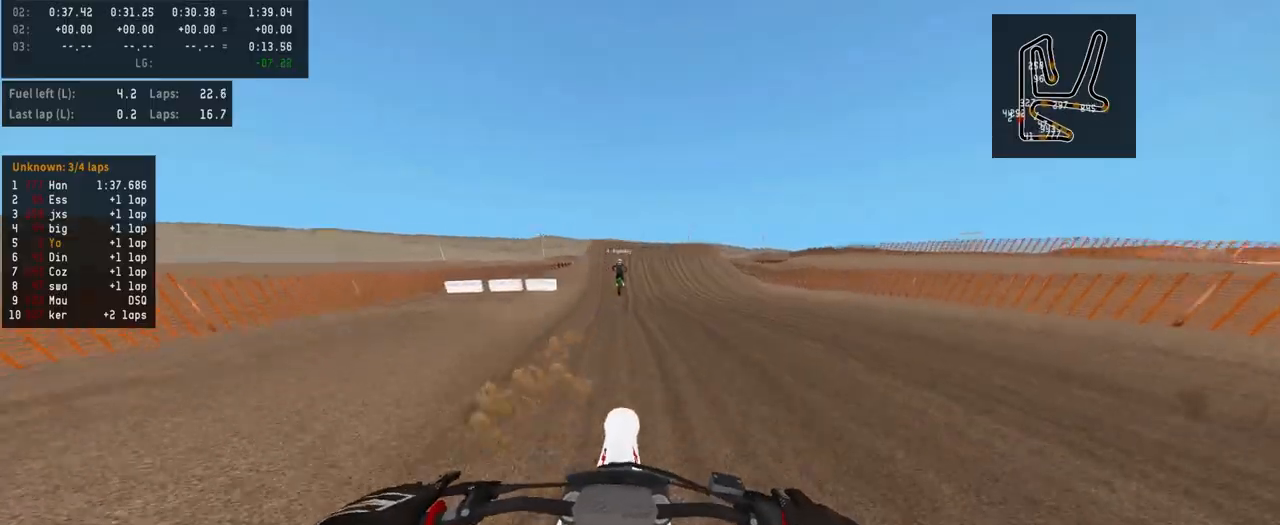
{"dt_ms": 500, "buttons": ["R2"], "left_stick": "center", "right_stick": "center", "events": []}
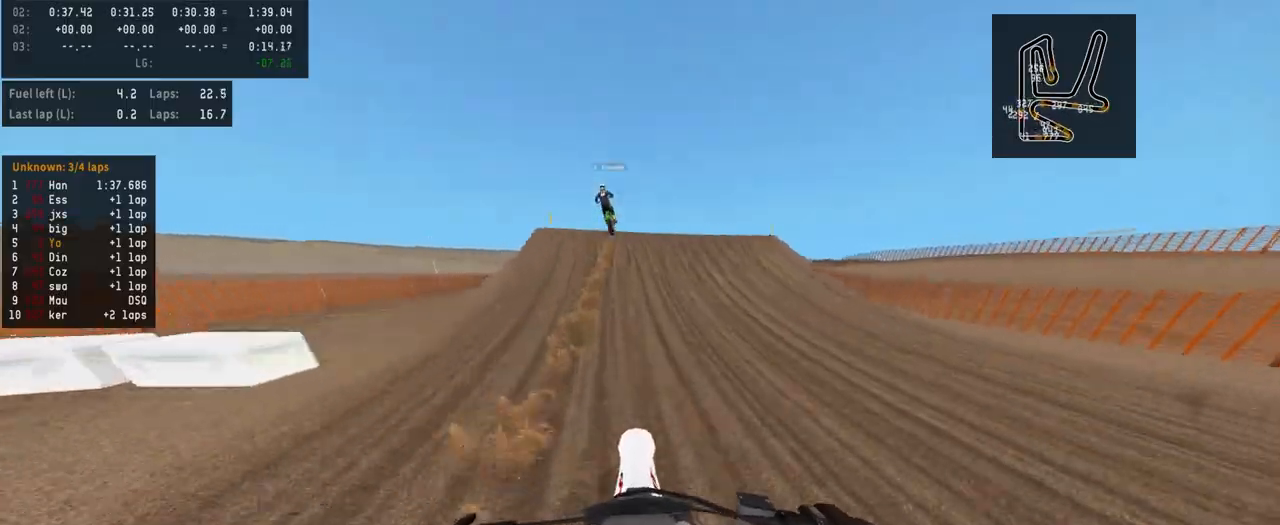
{"dt_ms": 500, "buttons": ["R2"], "left_stick": "center", "right_stick": "up", "events": [[200, "left_stick", "left"], [267, "R3", "down"], [400, "R3", "up"], [433, "left_stick", "center"], [433, "right_stick", "up"]]}
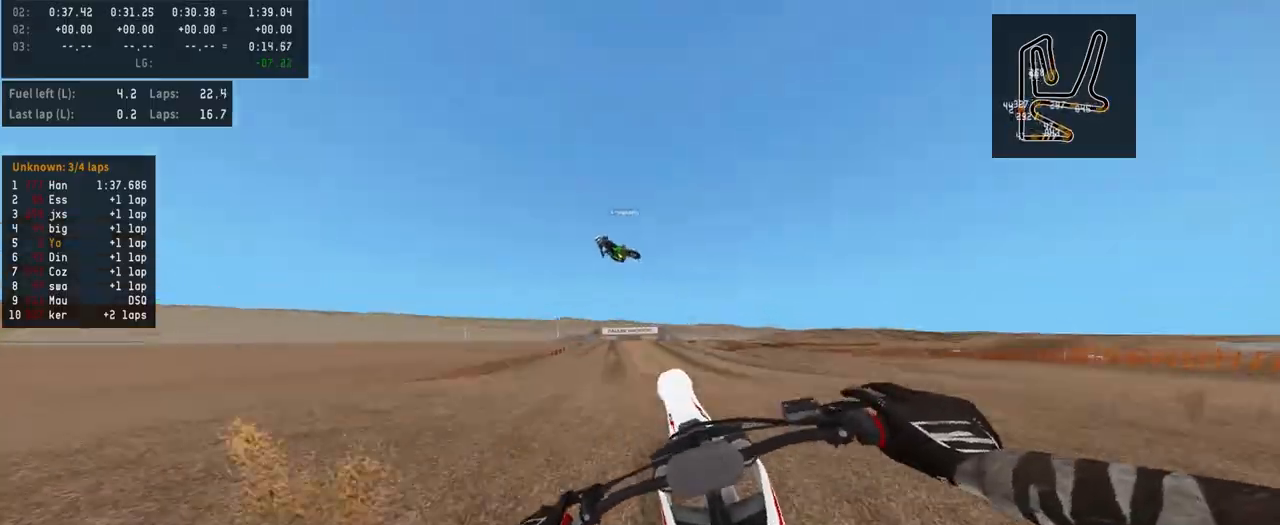
{"dt_ms": 500, "buttons": ["L2"], "left_stick": "center", "right_stick": "up", "events": [[33, "right_stick", "center"], [67, "R2", "up"], [467, "L2", "down"], [500, "right_stick", "up"]]}
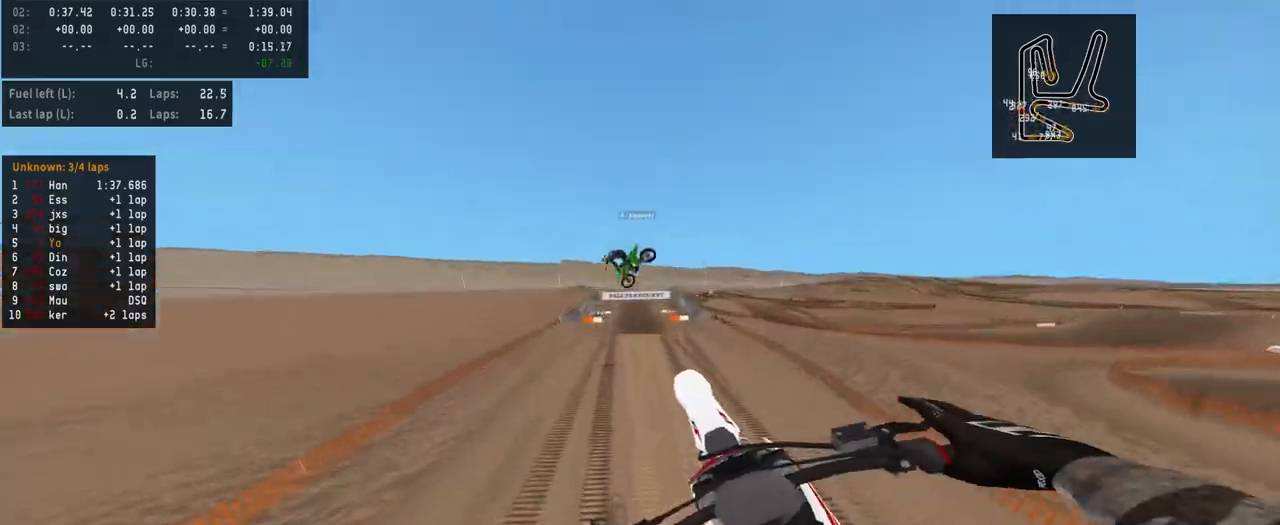
{"dt_ms": 500, "buttons": ["R2"], "left_stick": "center", "right_stick": "up", "events": [[67, "left_stick", "up-right"], [233, "L2", "up"], [367, "R2", "down"], [433, "left_stick", "center"]]}
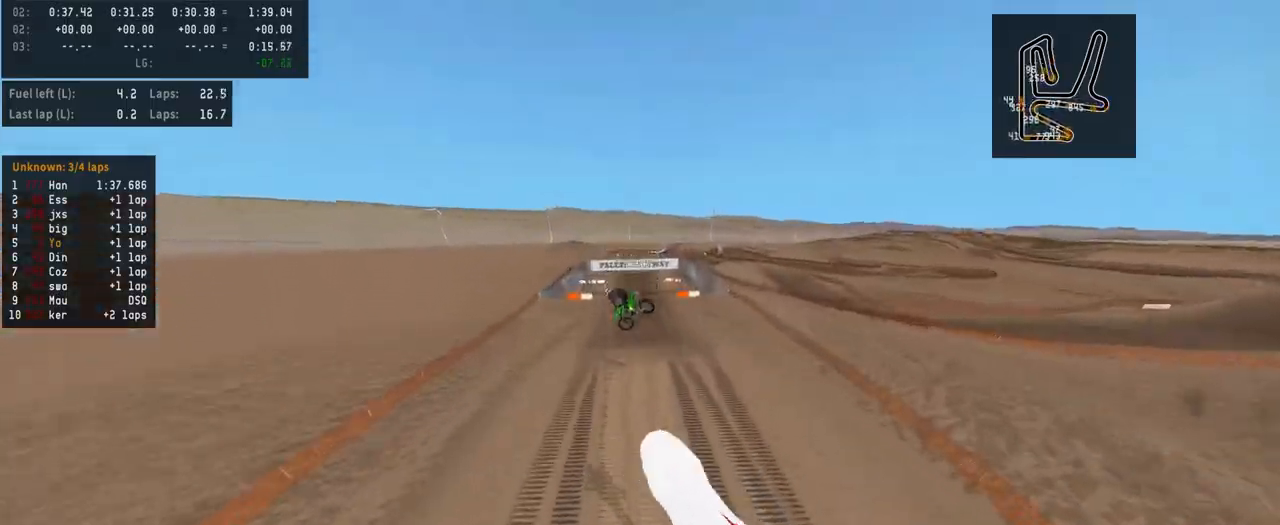
{"dt_ms": 500, "buttons": ["R2"], "left_stick": "center", "right_stick": "up", "events": [[33, "R2", "up"], [167, "left_stick", "left"], [200, "right_stick", "center"], [367, "R2", "down"], [400, "right_stick", "up"], [500, "left_stick", "center"]]}
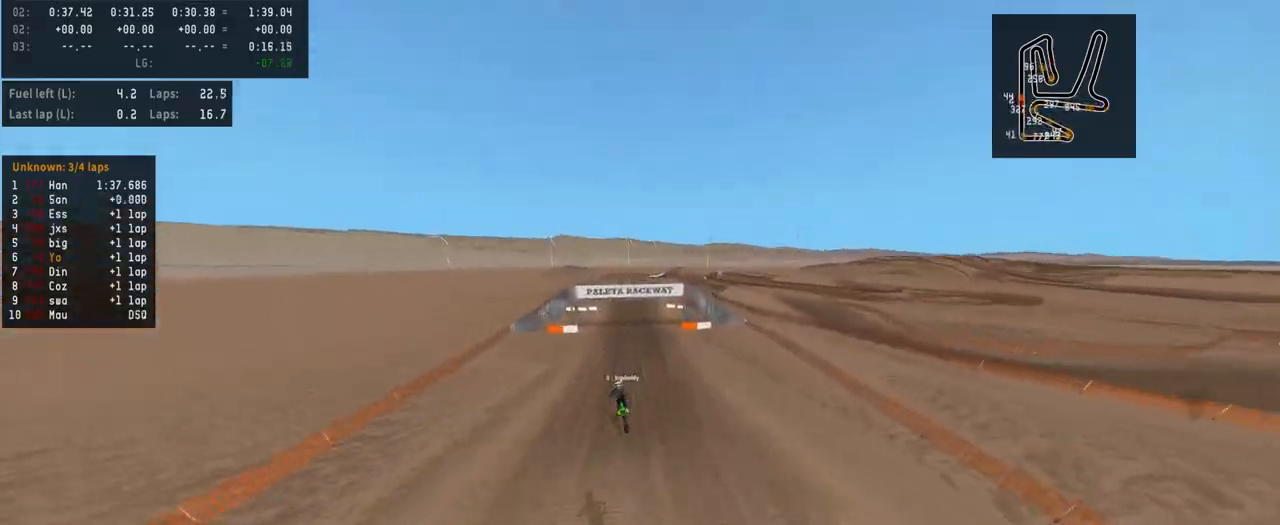
{"dt_ms": 500, "buttons": ["R2"], "left_stick": "left", "right_stick": "up", "events": [[267, "left_stick", "left"]]}
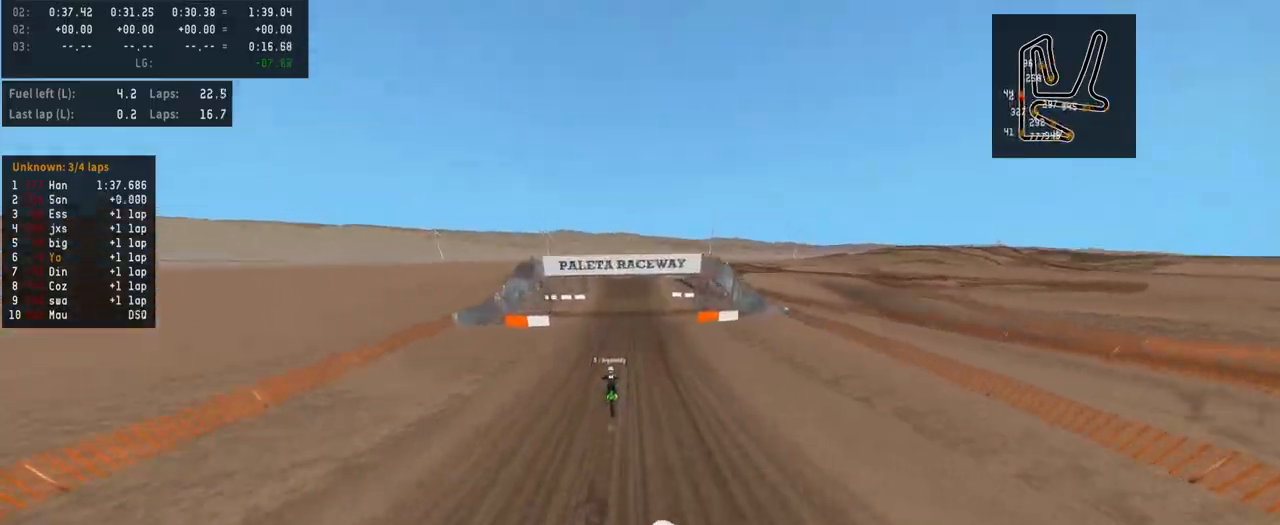
{"dt_ms": 500, "buttons": ["R2"], "left_stick": "center", "right_stick": "center", "events": [[67, "left_stick", "center"], [267, "left_stick", "left"], [400, "right_stick", "center"], [433, "left_stick", "center"]]}
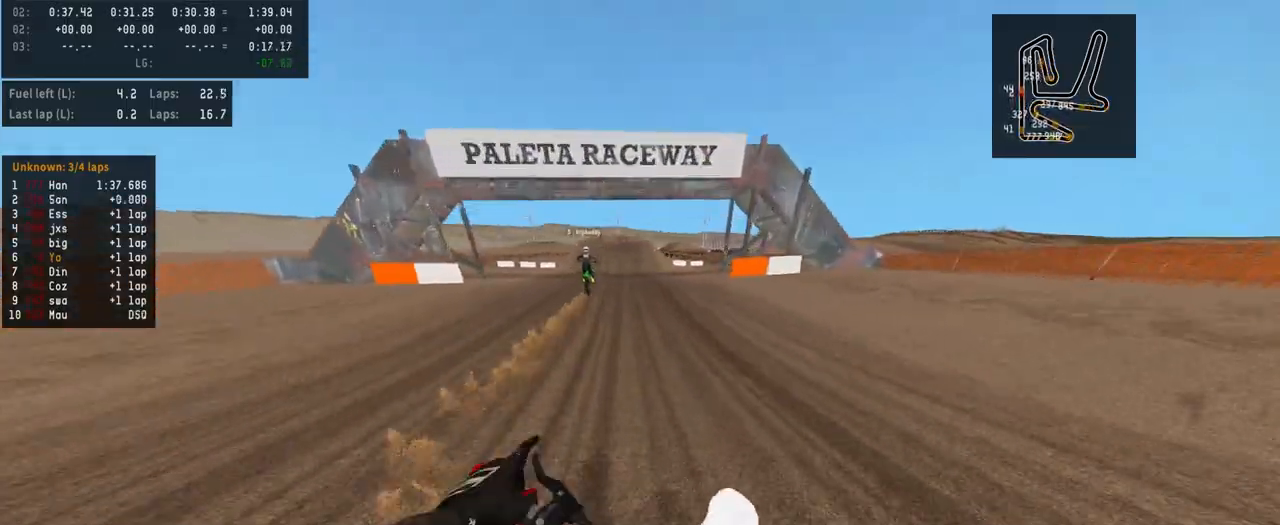
{"dt_ms": 500, "buttons": [], "left_stick": "center", "right_stick": "center", "events": [[67, "R3", "down"], [167, "R2", "up"], [167, "R3", "up"]]}
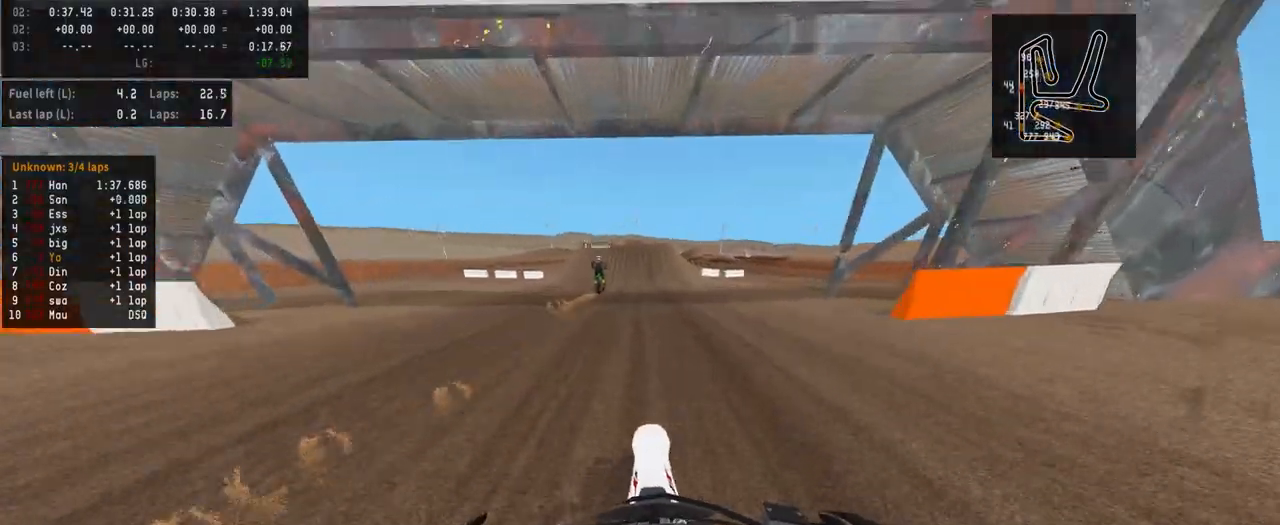
{"dt_ms": 500, "buttons": ["R2"], "left_stick": "center", "right_stick": "center", "events": [[33, "R2", "down"]]}
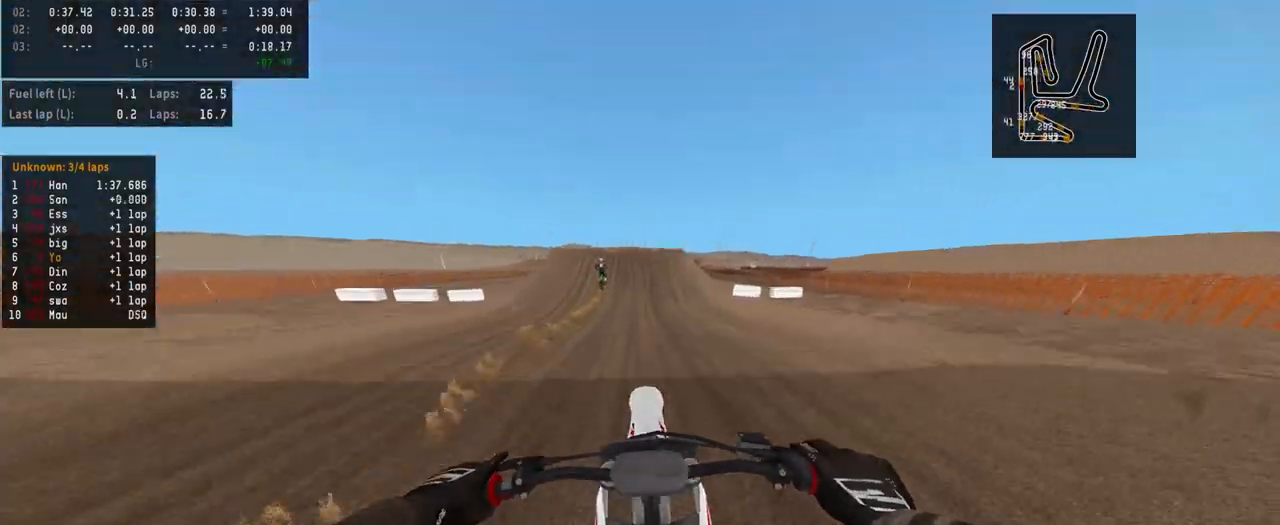
{"dt_ms": 500, "buttons": ["R2"], "left_stick": "center", "right_stick": "center", "events": []}
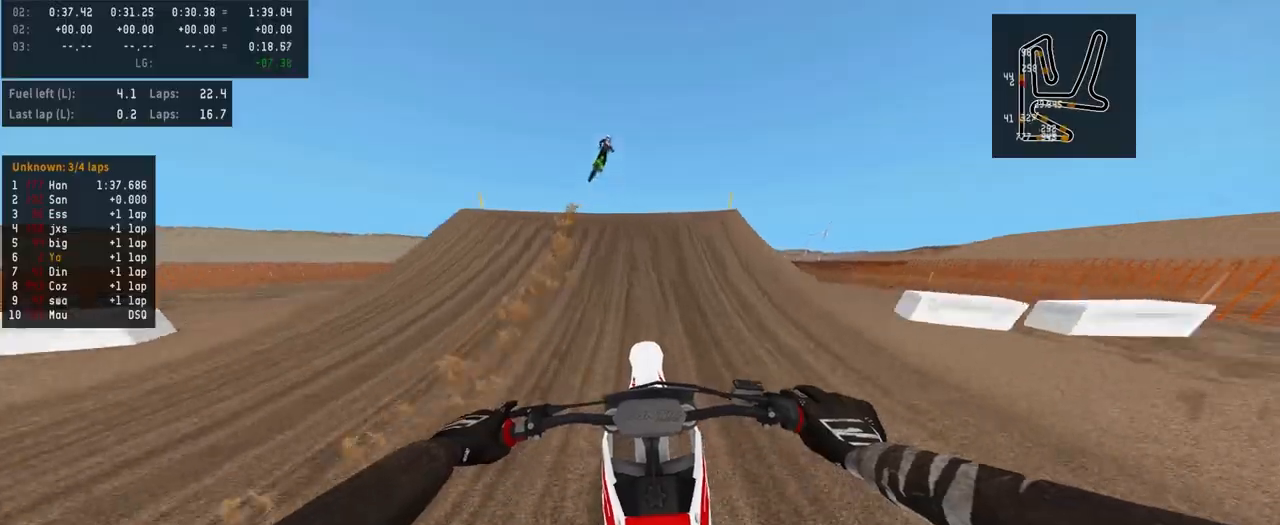
{"dt_ms": 500, "buttons": ["R2"], "left_stick": "center", "right_stick": "up", "events": [[100, "R3", "down"], [233, "R3", "up"], [300, "R2", "up"], [433, "right_stick", "up"], [467, "R2", "down"]]}
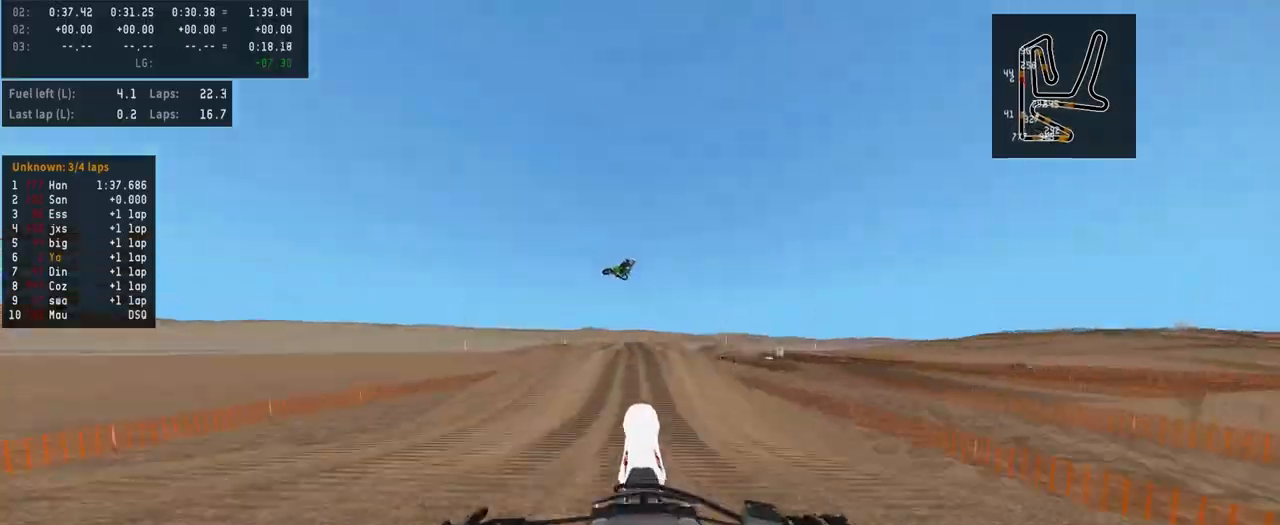
{"dt_ms": 500, "buttons": [], "left_stick": "center", "right_stick": "up", "events": [[233, "R2", "up"]]}
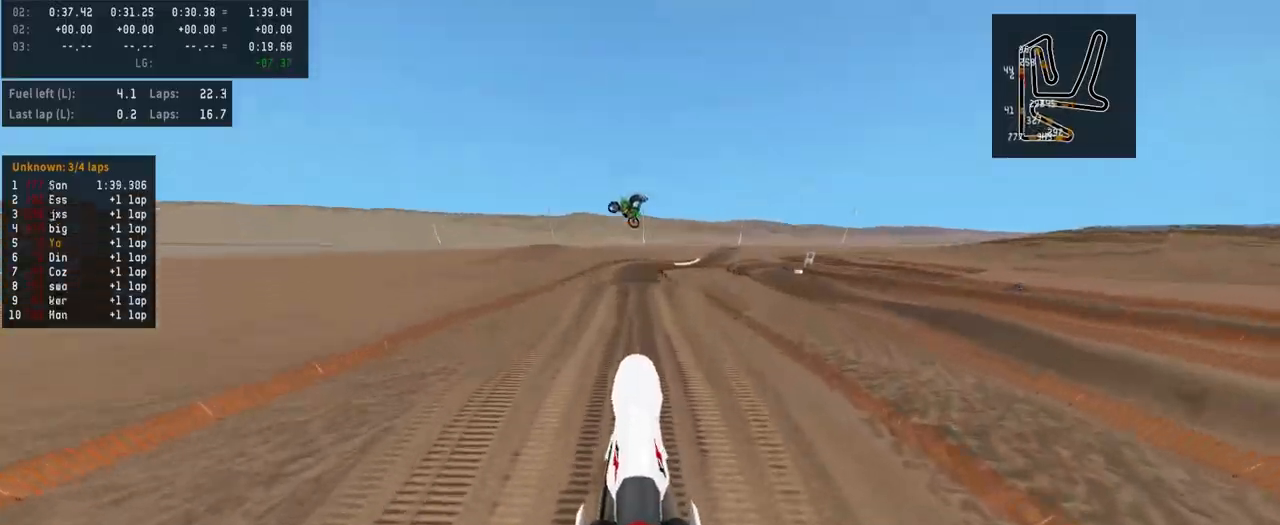
{"dt_ms": 500, "buttons": ["R2"], "left_stick": "up", "right_stick": "up", "events": [[133, "left_stick", "up"], [200, "R2", "down"]]}
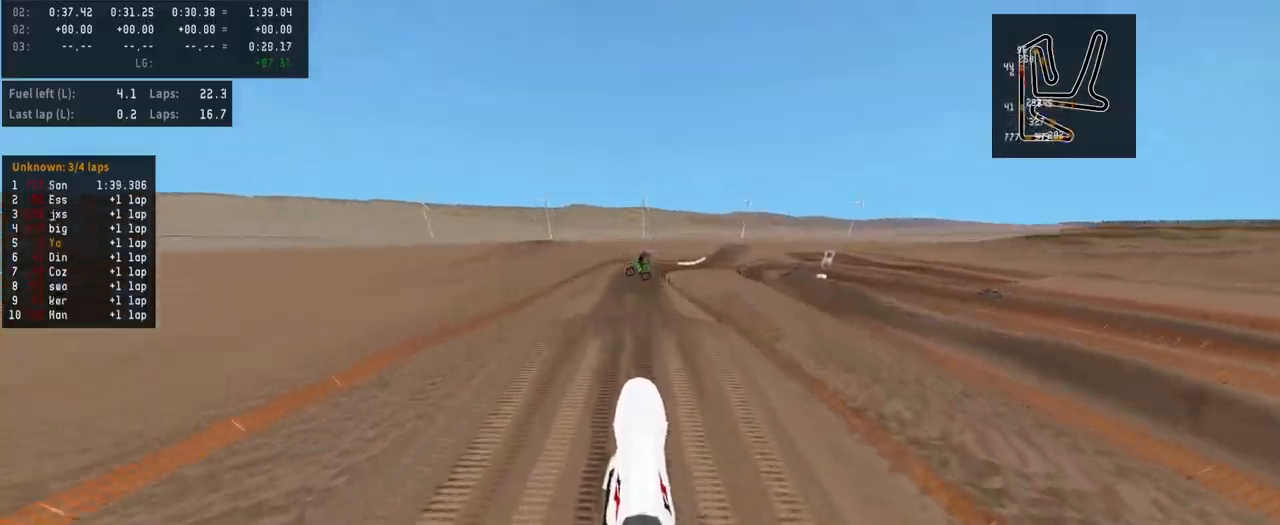
{"dt_ms": 500, "buttons": [], "left_stick": "center", "right_stick": "center", "events": [[300, "R2", "up"], [300, "right_stick", "center"], [400, "left_stick", "center"]]}
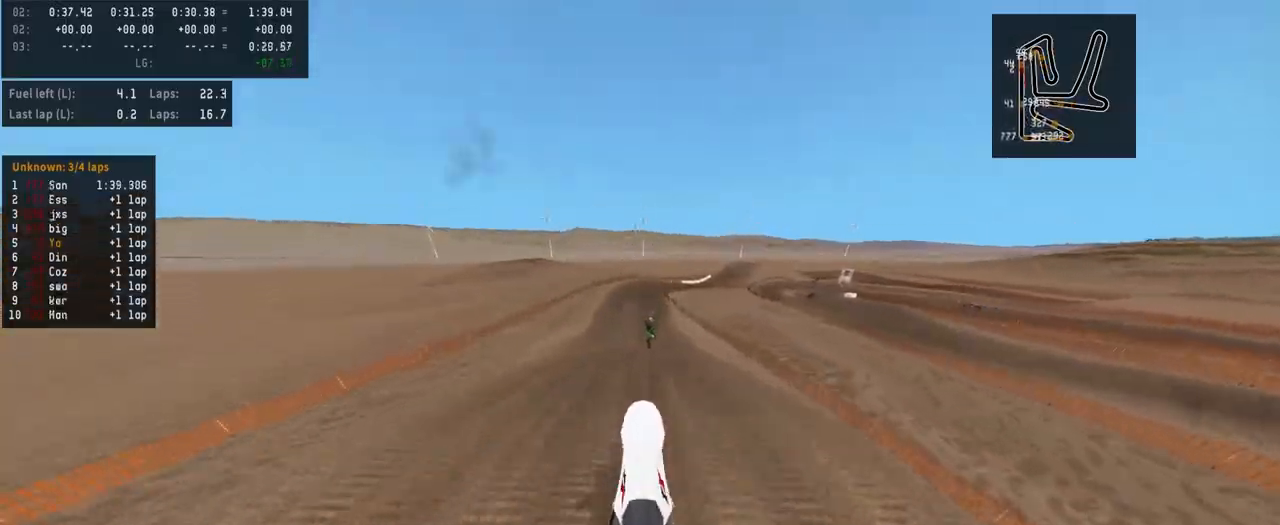
{"dt_ms": 500, "buttons": ["R2"], "left_stick": "center", "right_stick": "center", "events": [[33, "R2", "down"], [67, "R3", "down"], [200, "R3", "up"]]}
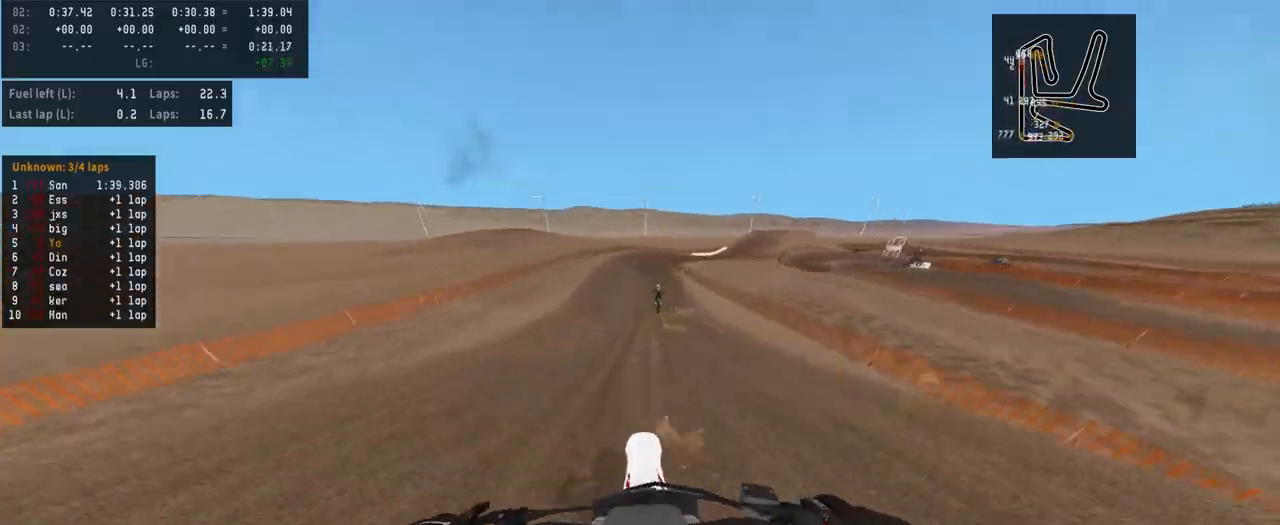
{"dt_ms": 500, "buttons": ["R2"], "left_stick": "up-right", "right_stick": "center", "events": [[500, "left_stick", "up-right"]]}
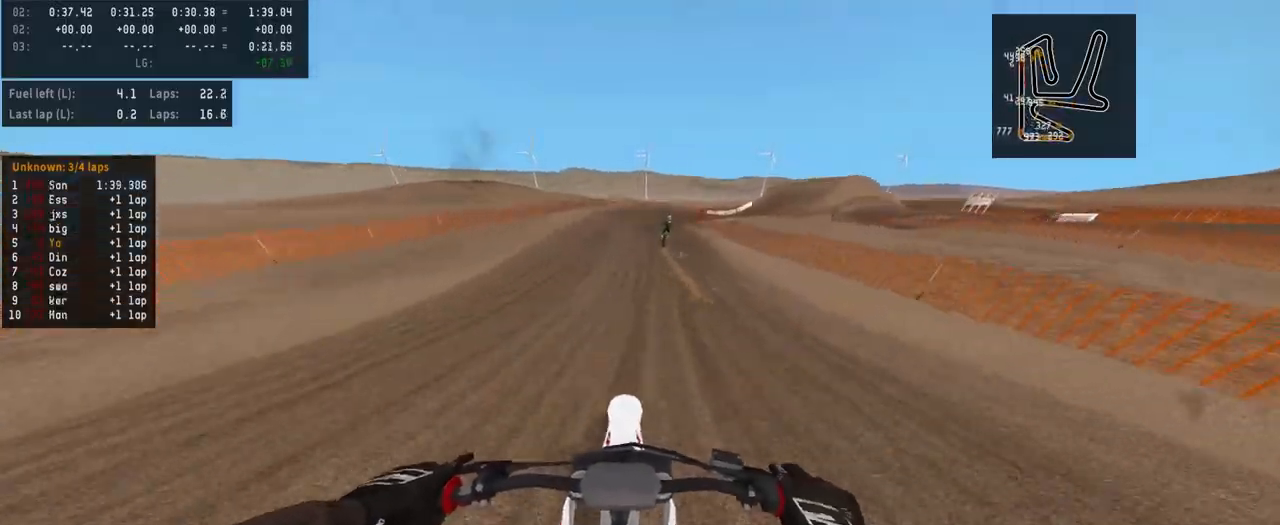
{"dt_ms": 500, "buttons": ["R2"], "left_stick": "center", "right_stick": "center", "events": [[367, "left_stick", "center"]]}
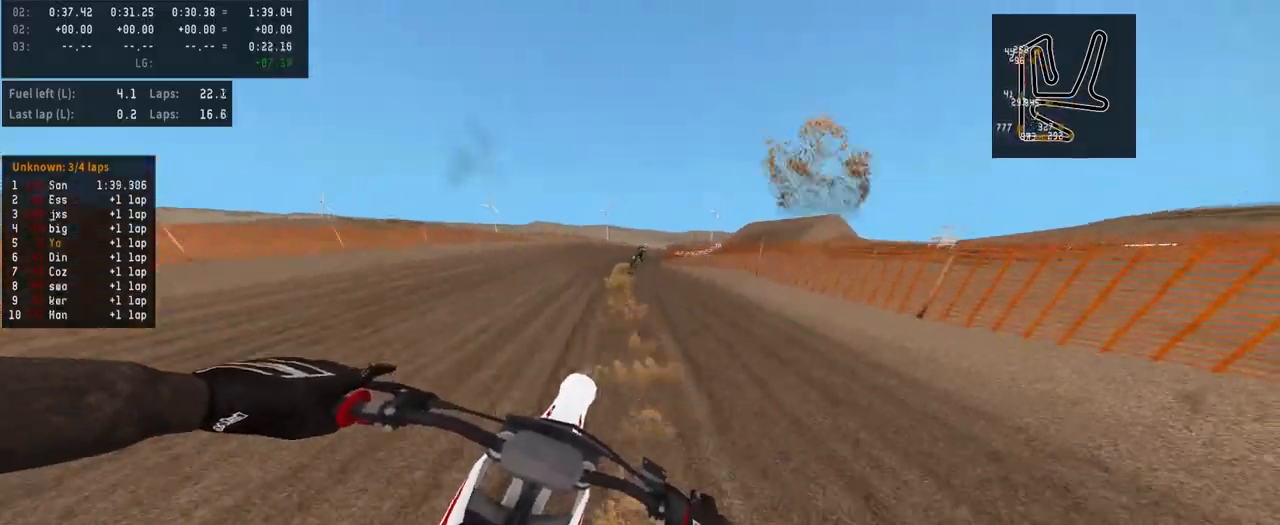
{"dt_ms": 500, "buttons": [], "left_stick": "right", "right_stick": "center", "events": [[333, "R2", "up"], [367, "left_stick", "right"]]}
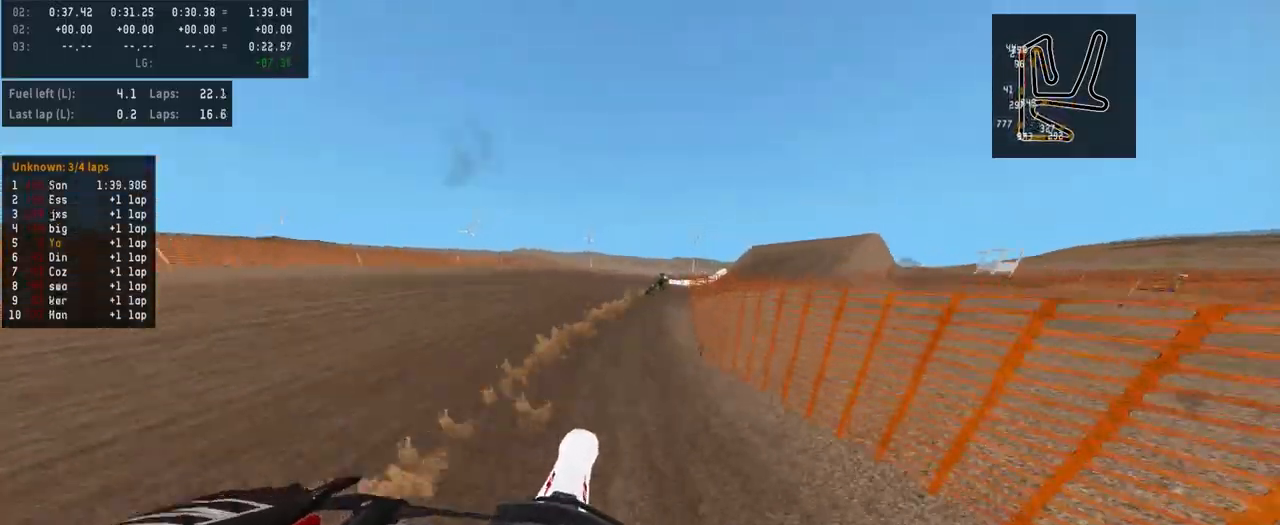
{"dt_ms": 1000, "buttons": ["R2"], "left_stick": "right", "right_stick": "center", "events": [[300, "R2", "down"]]}
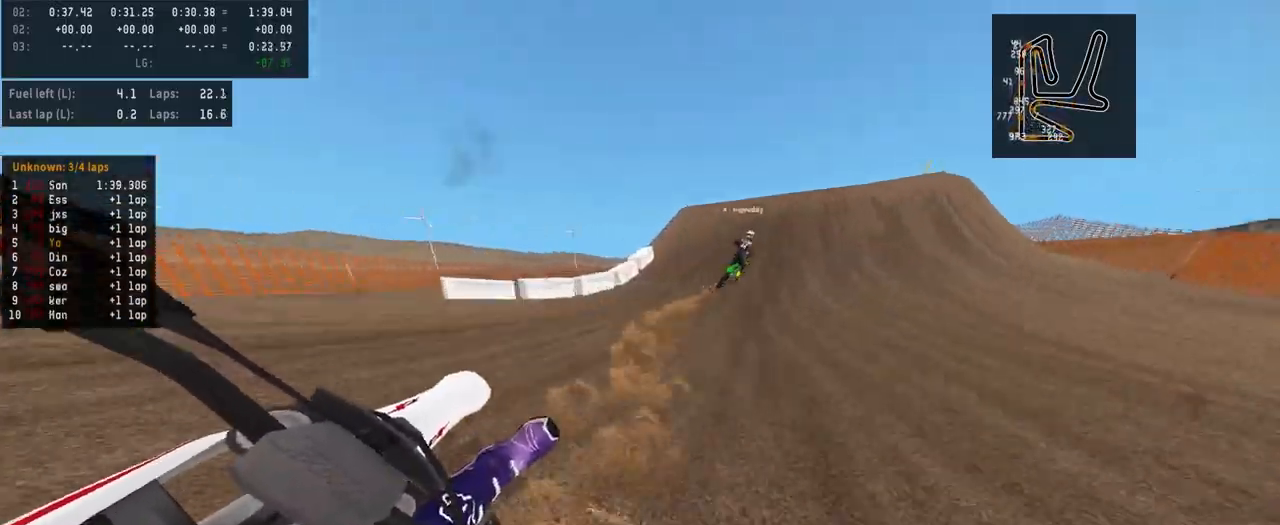
{"dt_ms": 500, "buttons": ["L2"], "left_stick": "right", "right_stick": "center", "events": [[267, "left_stick", "center"], [333, "R2", "up"], [433, "SQUARE", "down"], [500, "L2", "down"], [500, "SQUARE", "up"], [500, "left_stick", "right"]]}
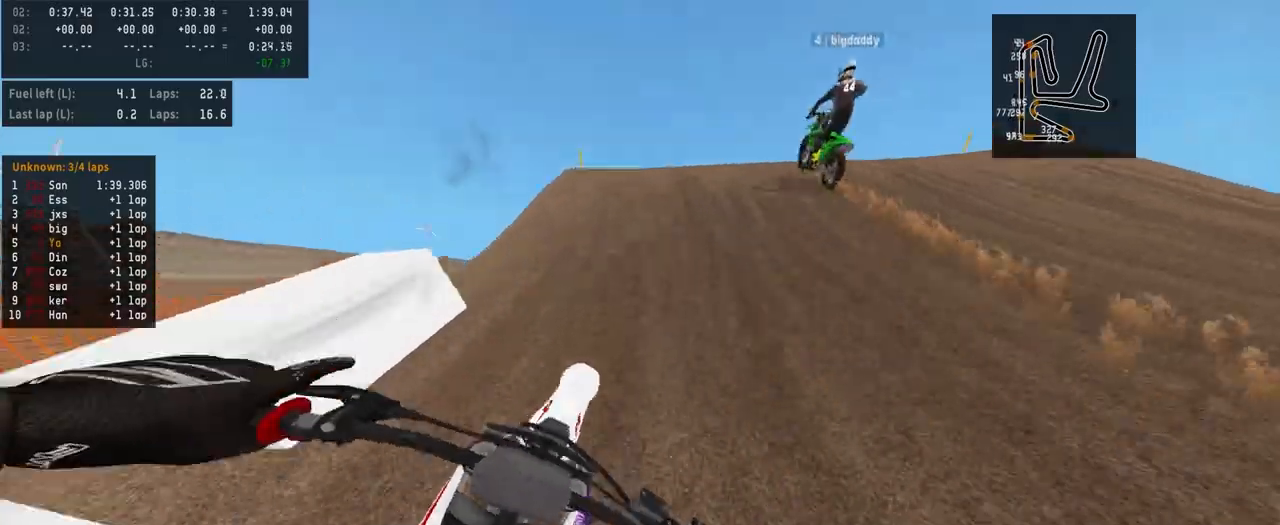
{"dt_ms": 500, "buttons": [], "left_stick": "center", "right_stick": "up", "events": [[67, "left_stick", "center"], [167, "R3", "down"], [267, "R3", "up"], [333, "right_stick", "up"], [433, "L2", "up"]]}
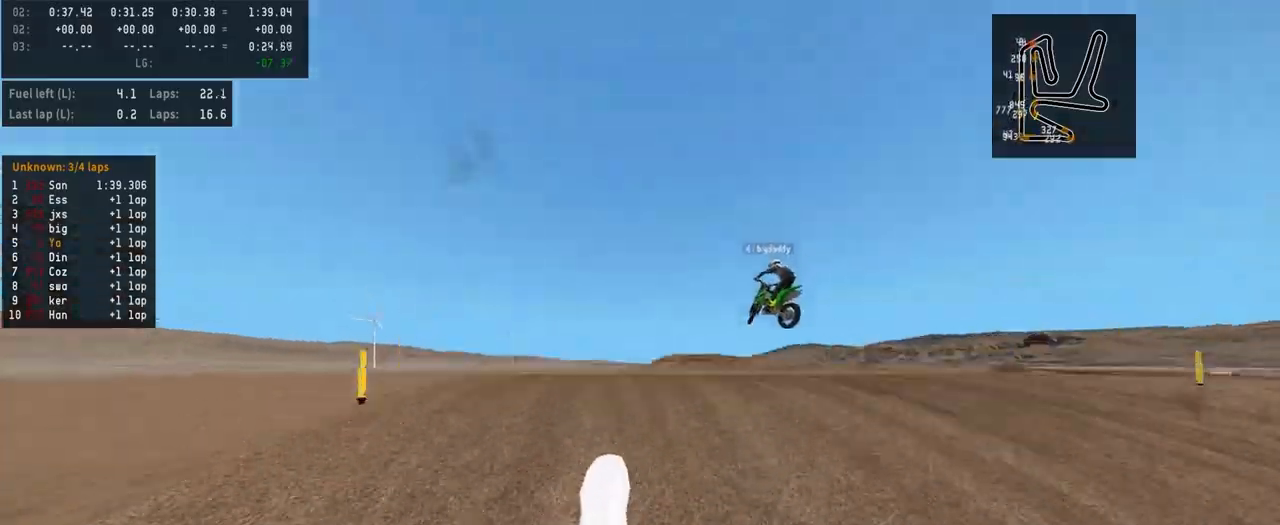
{"dt_ms": 500, "buttons": [], "left_stick": "center", "right_stick": "up", "events": []}
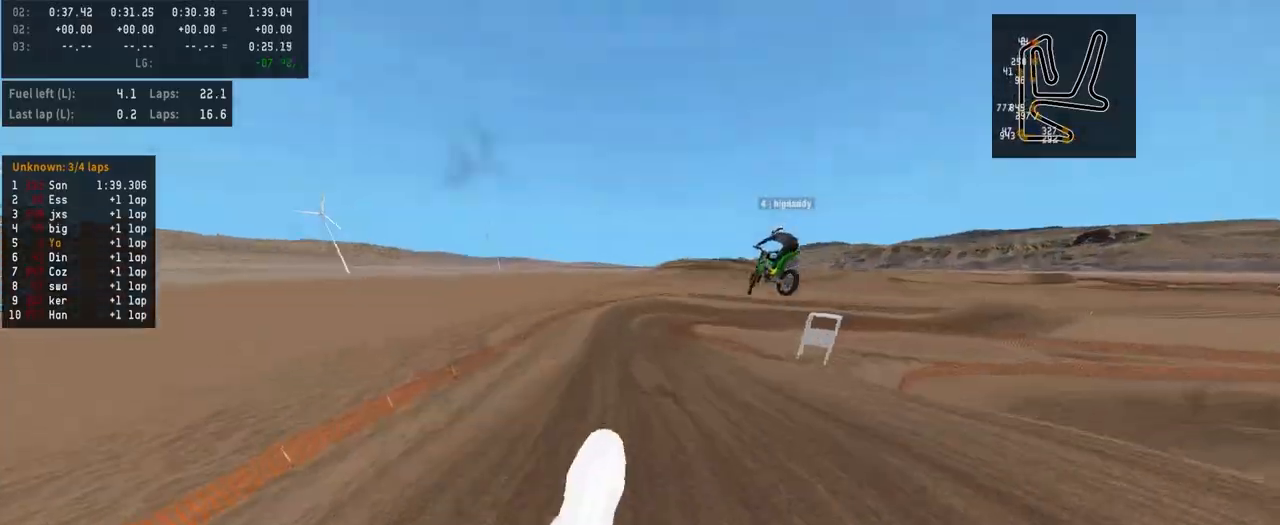
{"dt_ms": 500, "buttons": [], "left_stick": "up-left", "right_stick": "up", "events": [[33, "R2", "down"], [33, "left_stick", "up-left"], [400, "R2", "up"]]}
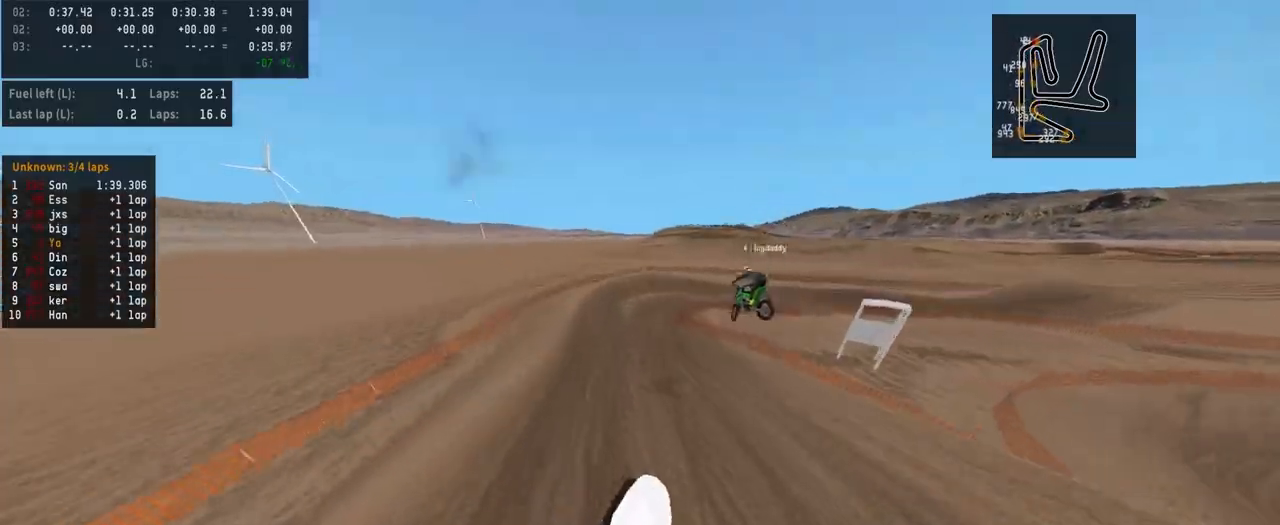
{"dt_ms": 500, "buttons": ["R2"], "left_stick": "center", "right_stick": "center", "events": [[167, "R2", "down"], [400, "left_stick", "center"], [467, "right_stick", "center"]]}
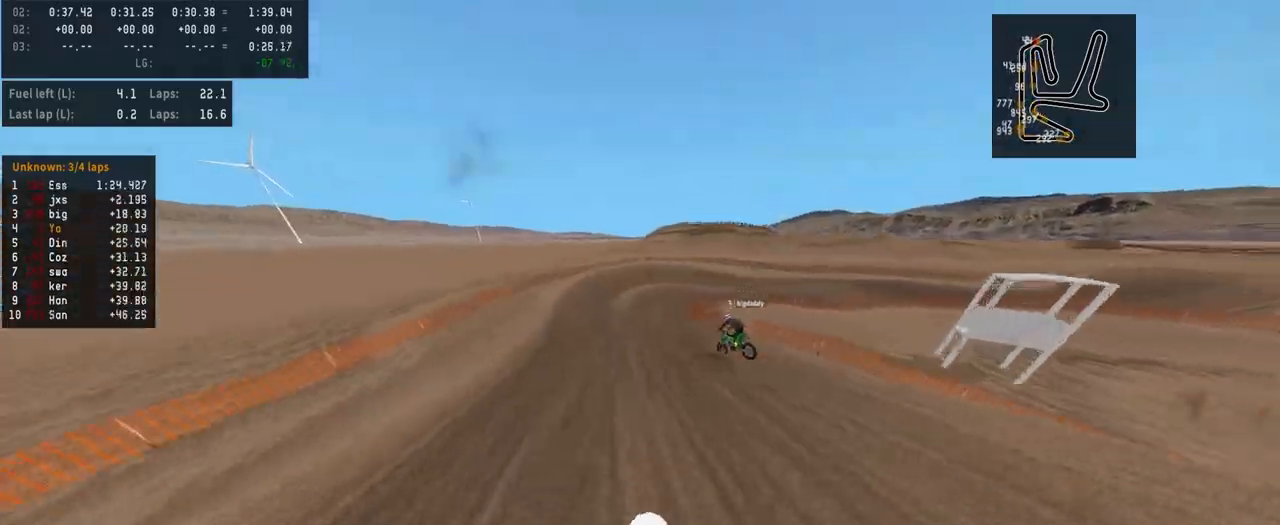
{"dt_ms": 500, "buttons": ["R2"], "left_stick": "right", "right_stick": "center", "events": [[167, "R3", "down"], [267, "R3", "up"], [333, "R2", "up"], [400, "R2", "down"], [500, "left_stick", "right"]]}
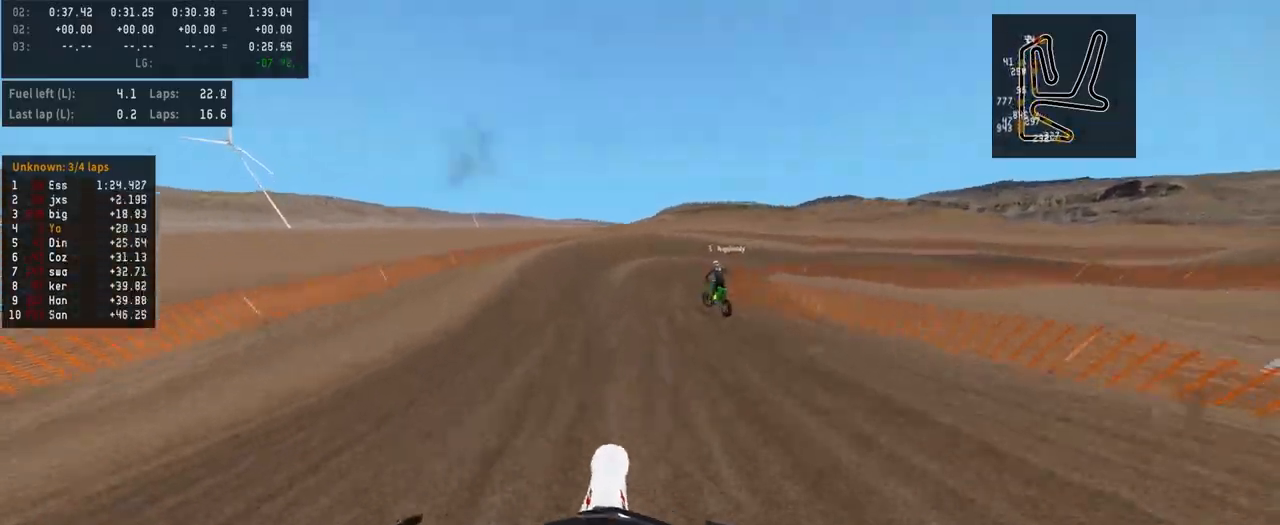
{"dt_ms": 500, "buttons": ["R2"], "left_stick": "up-right", "right_stick": "center", "events": [[333, "left_stick", "up-right"]]}
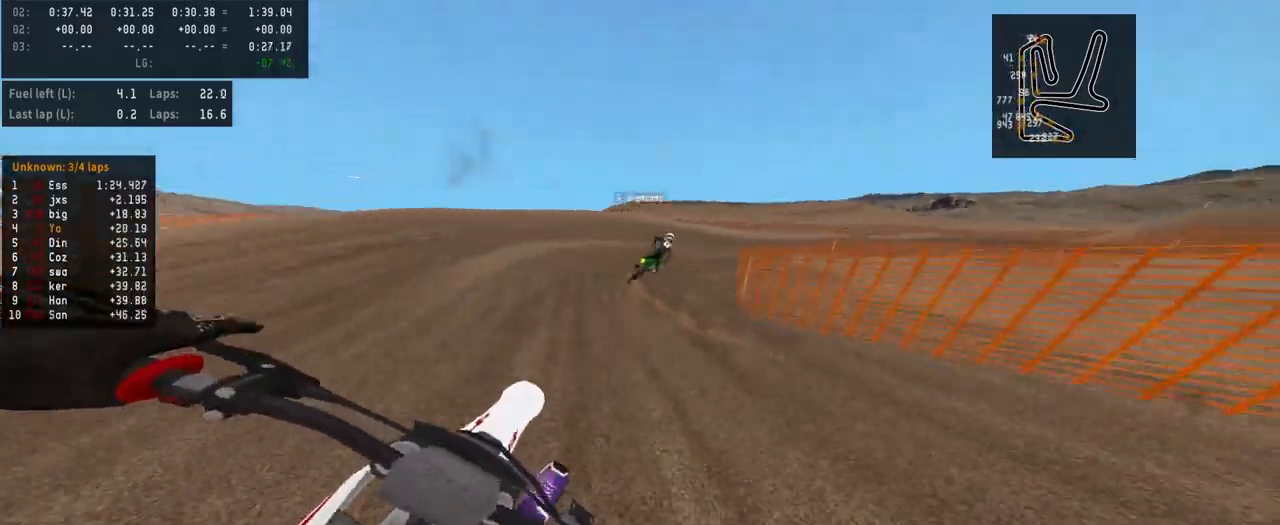
{"dt_ms": 500, "buttons": [], "left_stick": "right", "right_stick": "center", "events": [[300, "left_stick", "right"], [367, "R2", "up"]]}